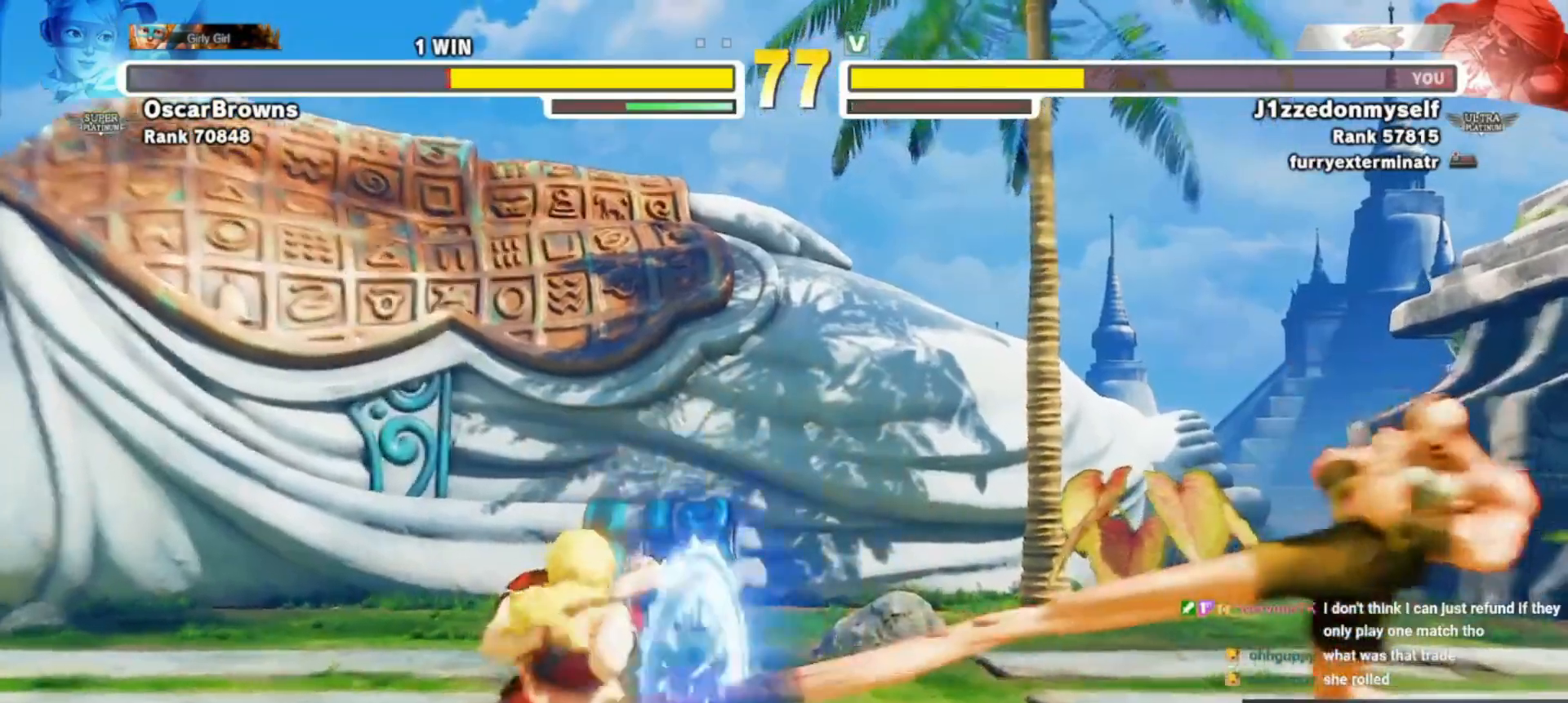
Gameplay with a controller (arcade stick); each line is a JSON object with the inputs held at the frame after it. "events" lists button and stick changes between this image and that frame as [ms after this image, input, new state], when the widget could be followed in between. Not read: L3 R3.
{"buttons": [], "left_stick": "center", "events": [[267, "TRIANGLE", "down"], [350, "TRIANGLE", "up"]]}
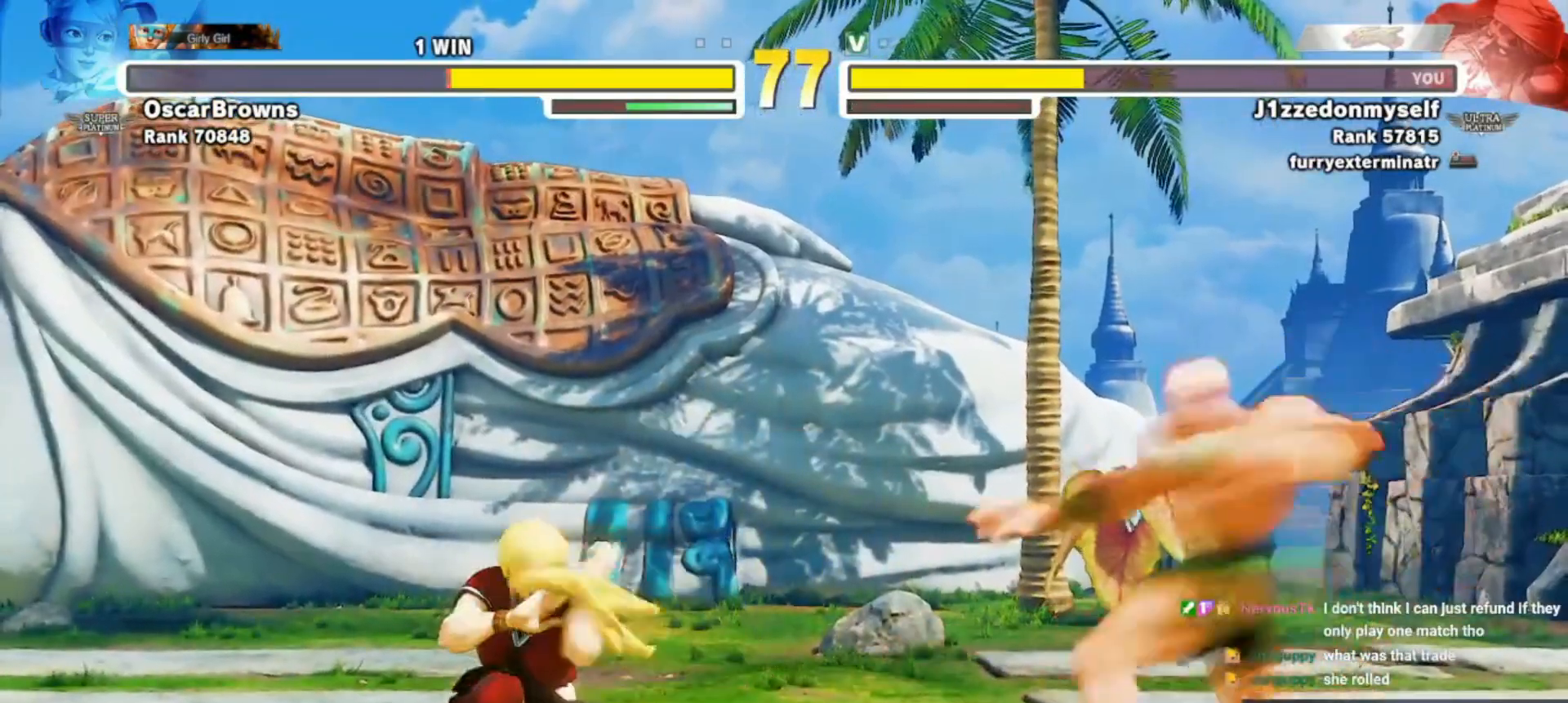
{"buttons": [], "left_stick": "left", "events": [[350, "left_stick", "right"], [417, "left_stick", "down"], [500, "left_stick", "left"]]}
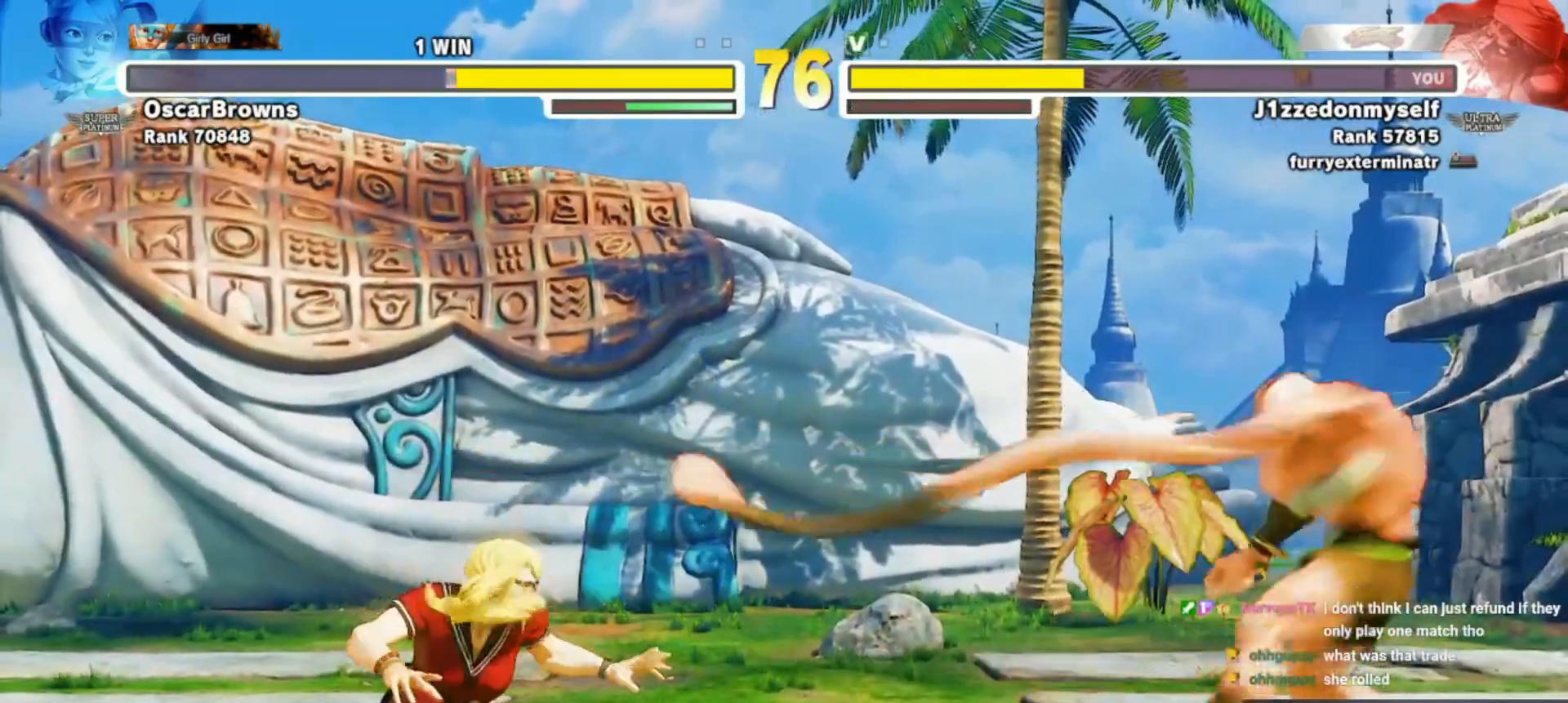
{"buttons": [], "left_stick": "down-left", "events": [[50, "left_stick", "center"], [67, "SQUARE", "down"], [167, "SQUARE", "up"], [433, "left_stick", "down-left"]]}
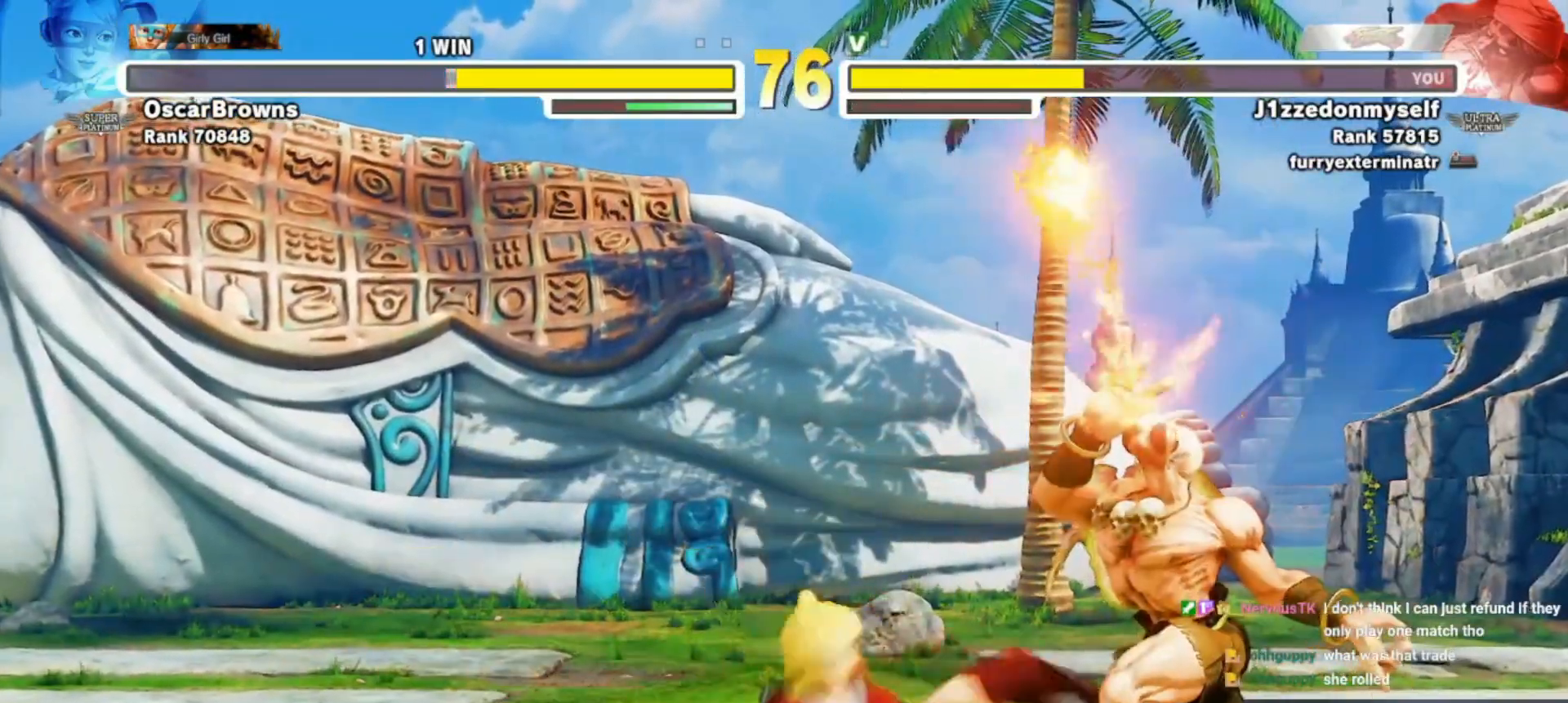
{"buttons": ["CIRCLE"], "left_stick": "down-left", "events": [[67, "CIRCLE", "down"], [150, "CIRCLE", "up"], [233, "CIRCLE", "down"], [300, "CIRCLE", "up"], [367, "CIRCLE", "down"], [417, "CIRCLE", "up"], [467, "CIRCLE", "down"]]}
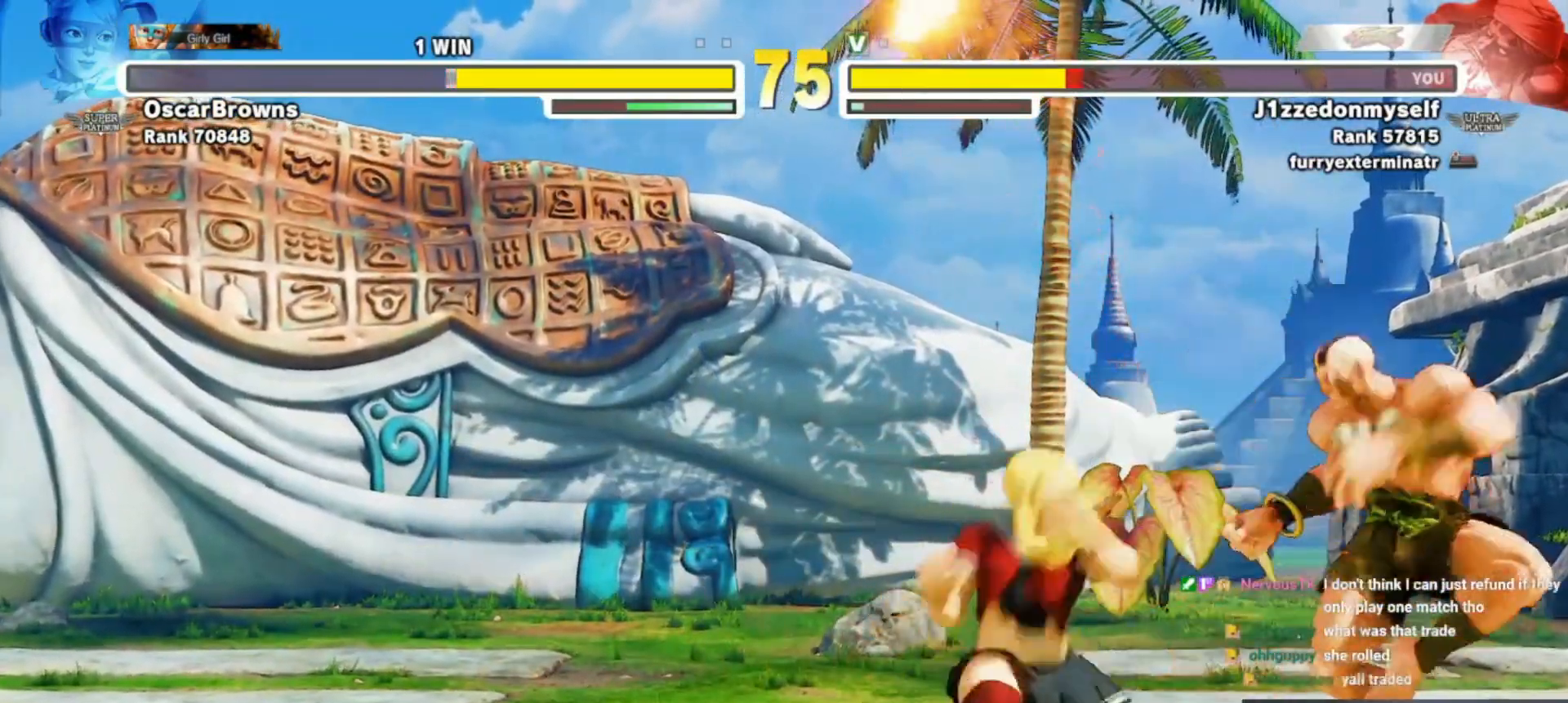
{"buttons": [], "left_stick": "down-right", "events": [[50, "CIRCLE", "up"], [83, "CIRCLE", "down"], [200, "CIRCLE", "up"], [333, "left_stick", "center"], [417, "left_stick", "down-right"]]}
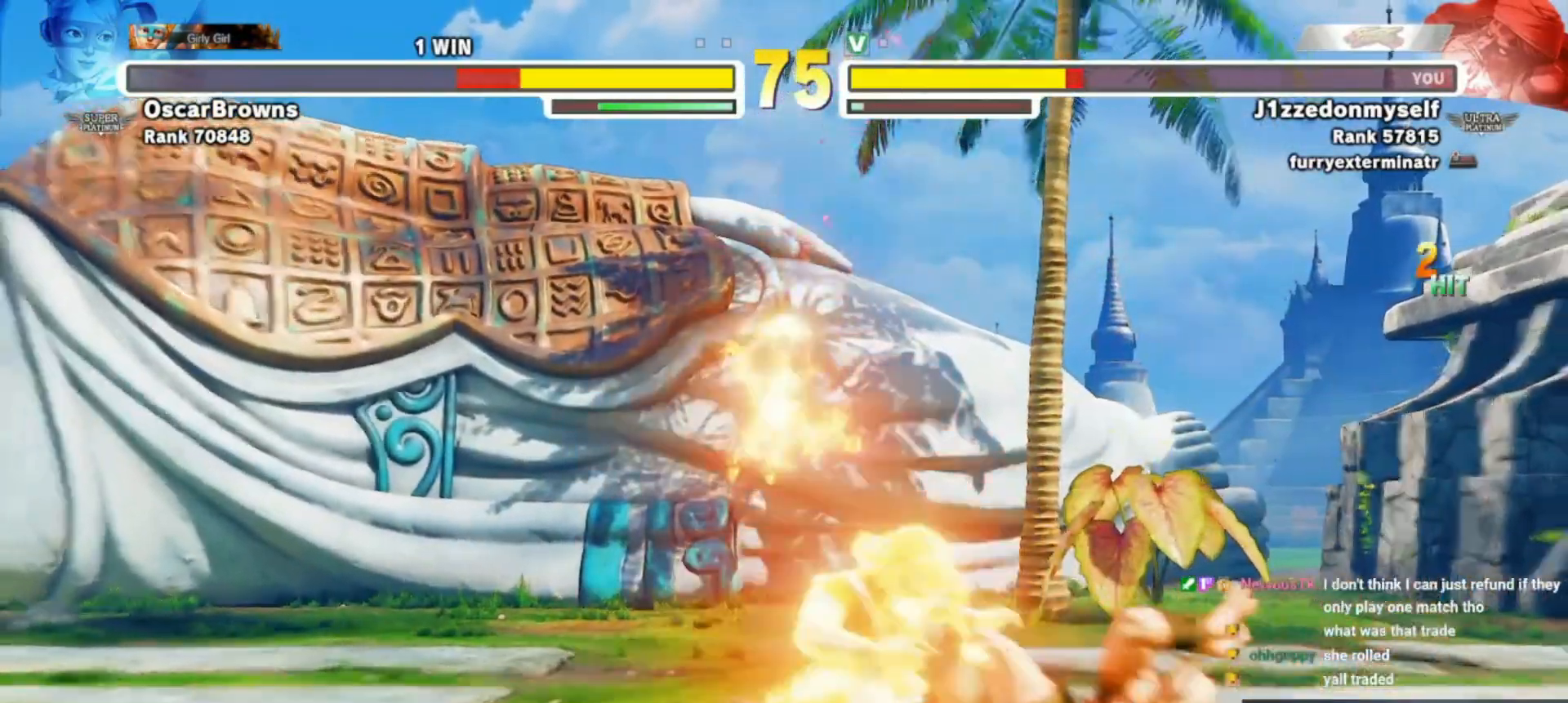
{"buttons": [], "left_stick": "right", "events": [[233, "R1", "down"], [367, "left_stick", "right"], [433, "R1", "up"]]}
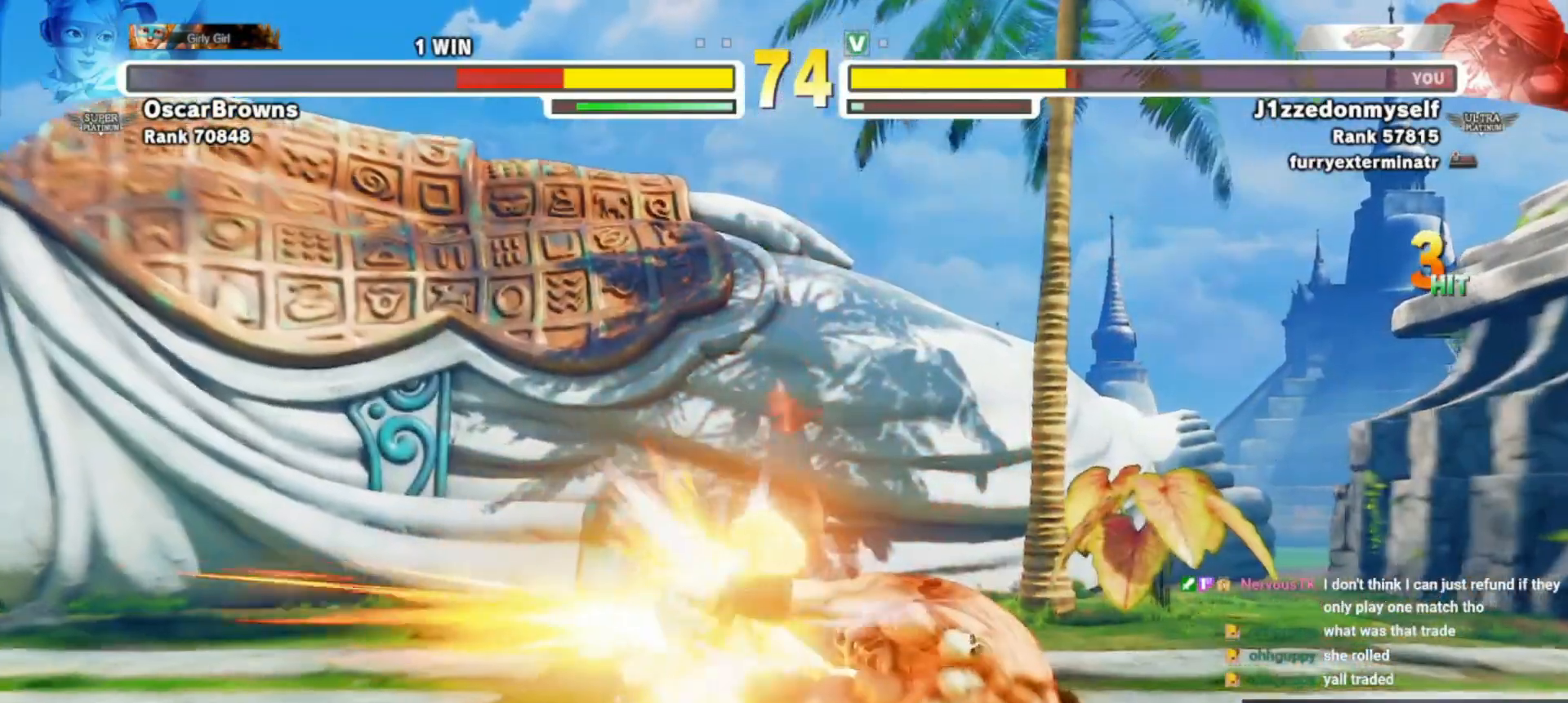
{"buttons": [], "left_stick": "down", "events": [[333, "CIRCLE", "down"], [450, "CIRCLE", "up"], [467, "left_stick", "down"]]}
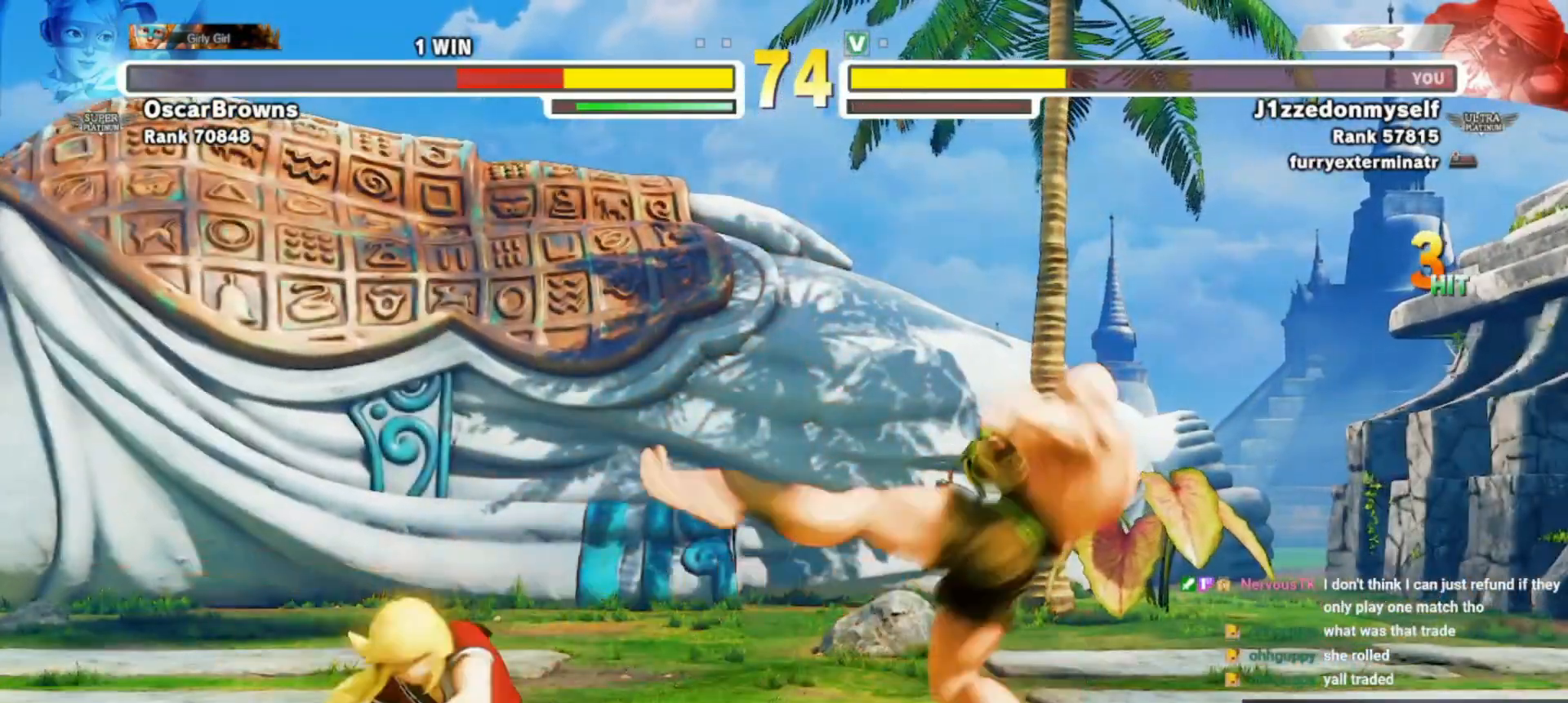
{"buttons": [], "left_stick": "center", "events": [[50, "left_stick", "left"], [83, "SQUARE", "down"], [83, "TRIANGLE", "down"], [100, "left_stick", "center"], [133, "SQUARE", "up"], [133, "TRIANGLE", "up"]]}
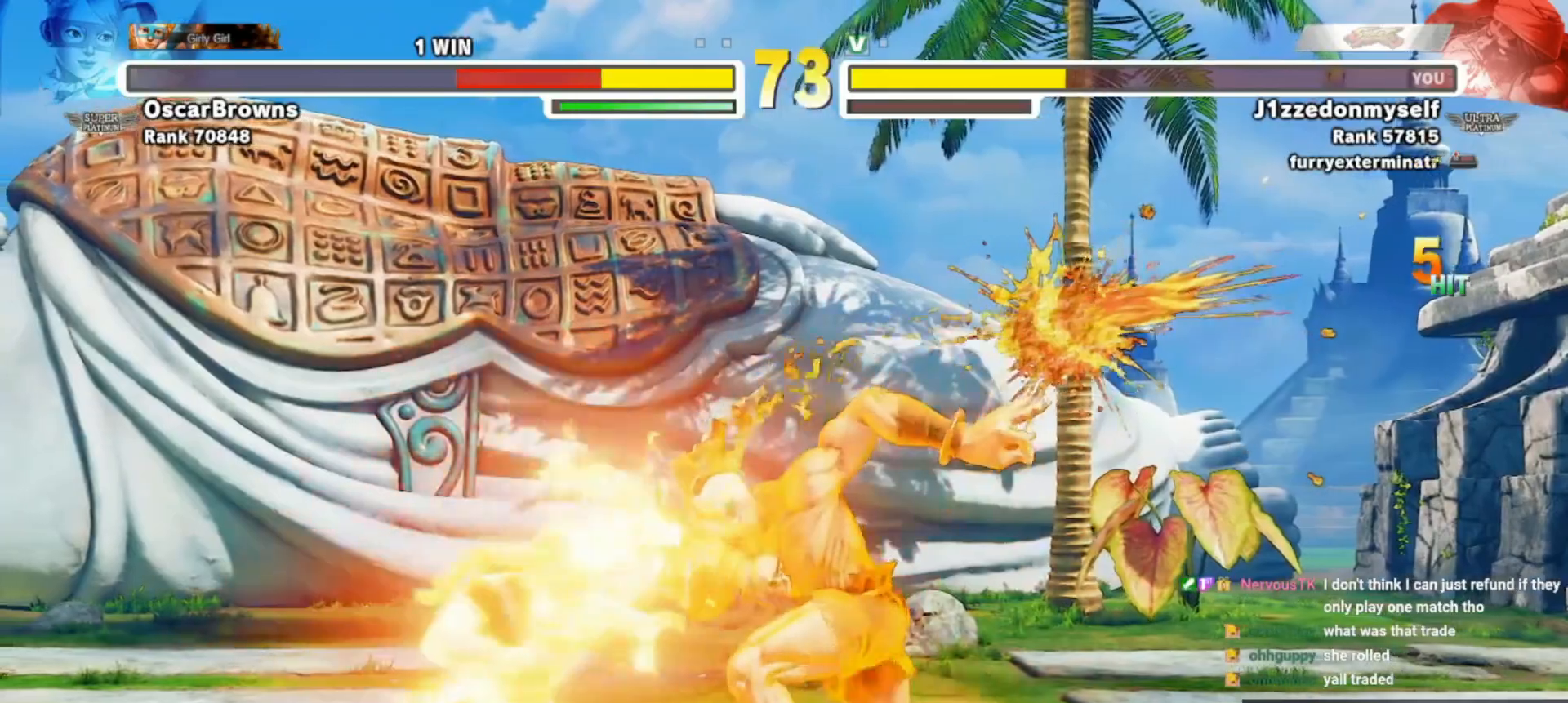
{"buttons": ["CIRCLE"], "left_stick": "down-left", "events": [[450, "left_stick", "down-left"], [467, "CIRCLE", "down"]]}
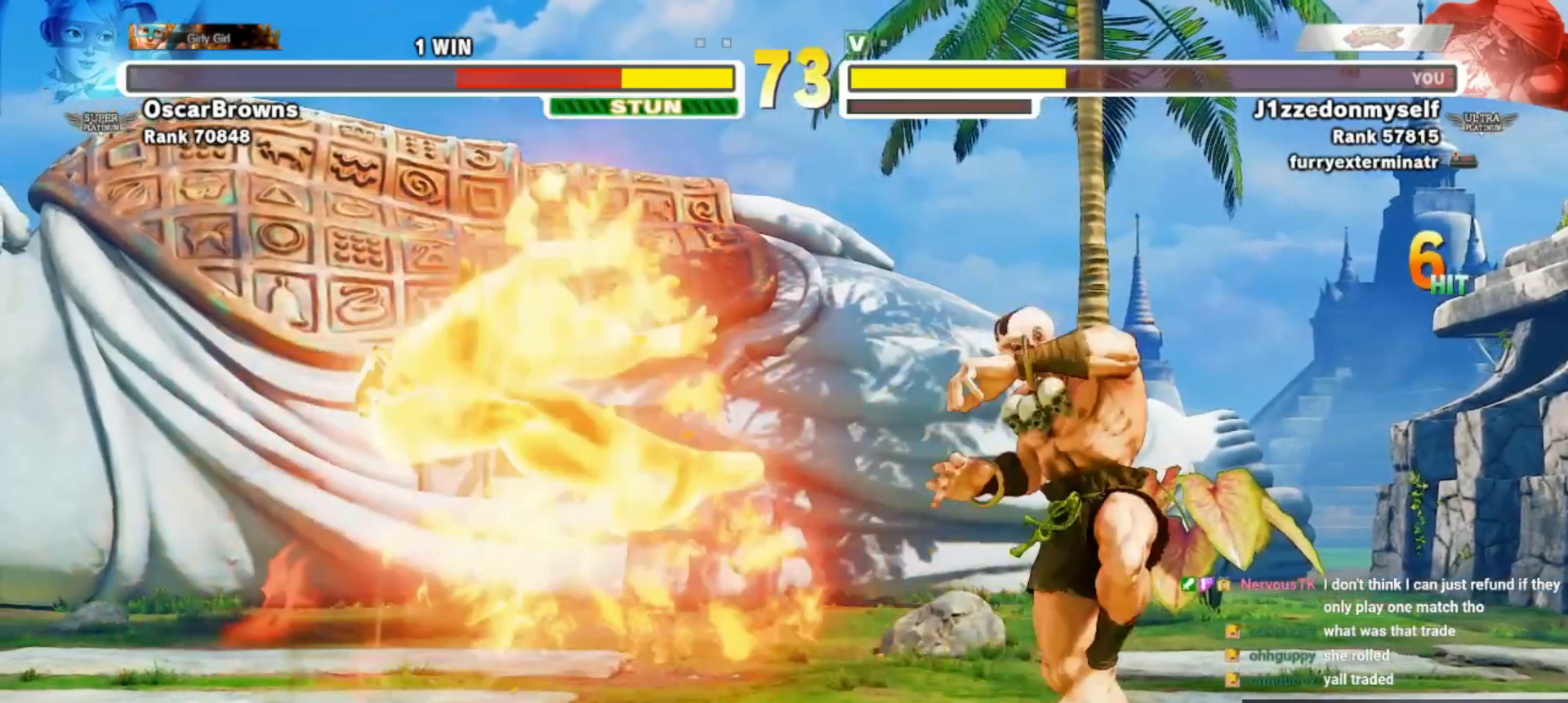
{"buttons": [], "left_stick": "center", "events": [[50, "CIRCLE", "up"], [50, "left_stick", "center"]]}
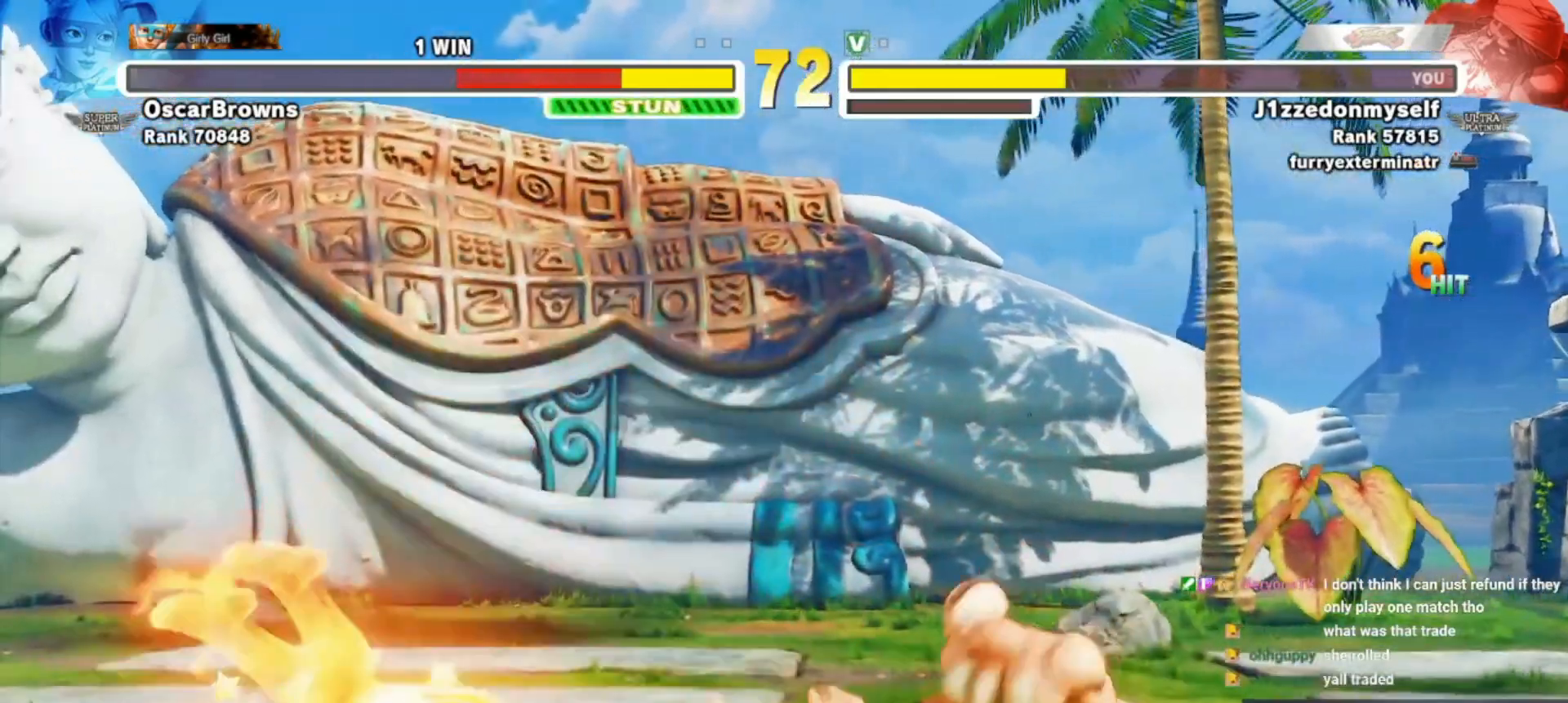
{"buttons": [], "left_stick": "center", "events": [[250, "left_stick", "left"], [383, "left_stick", "center"]]}
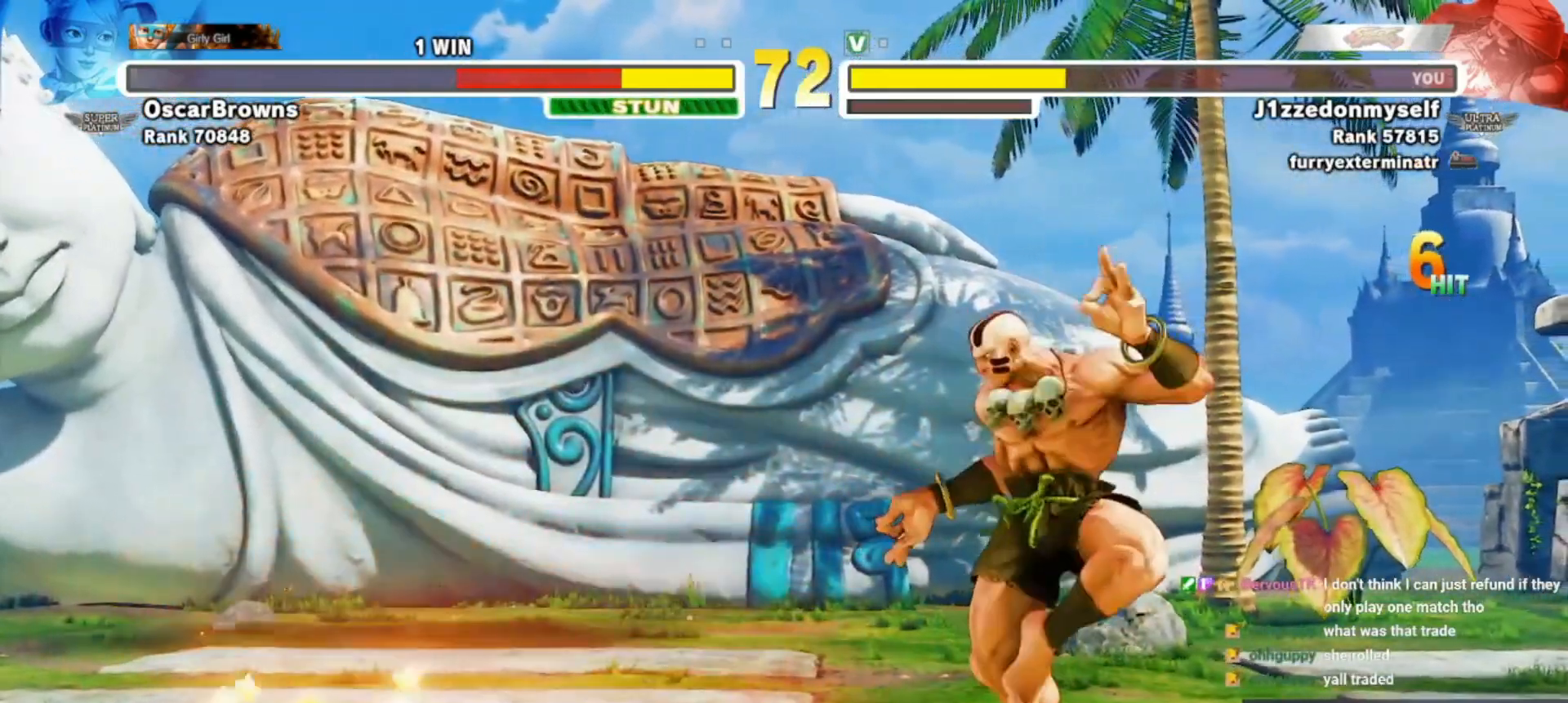
{"buttons": ["CROSS", "CIRCLE", "R2"], "left_stick": "center", "events": [[150, "left_stick", "left"], [283, "left_stick", "down"], [383, "left_stick", "up-left"], [450, "CIRCLE", "down"], [450, "CROSS", "down"], [450, "R2", "down"], [500, "left_stick", "center"]]}
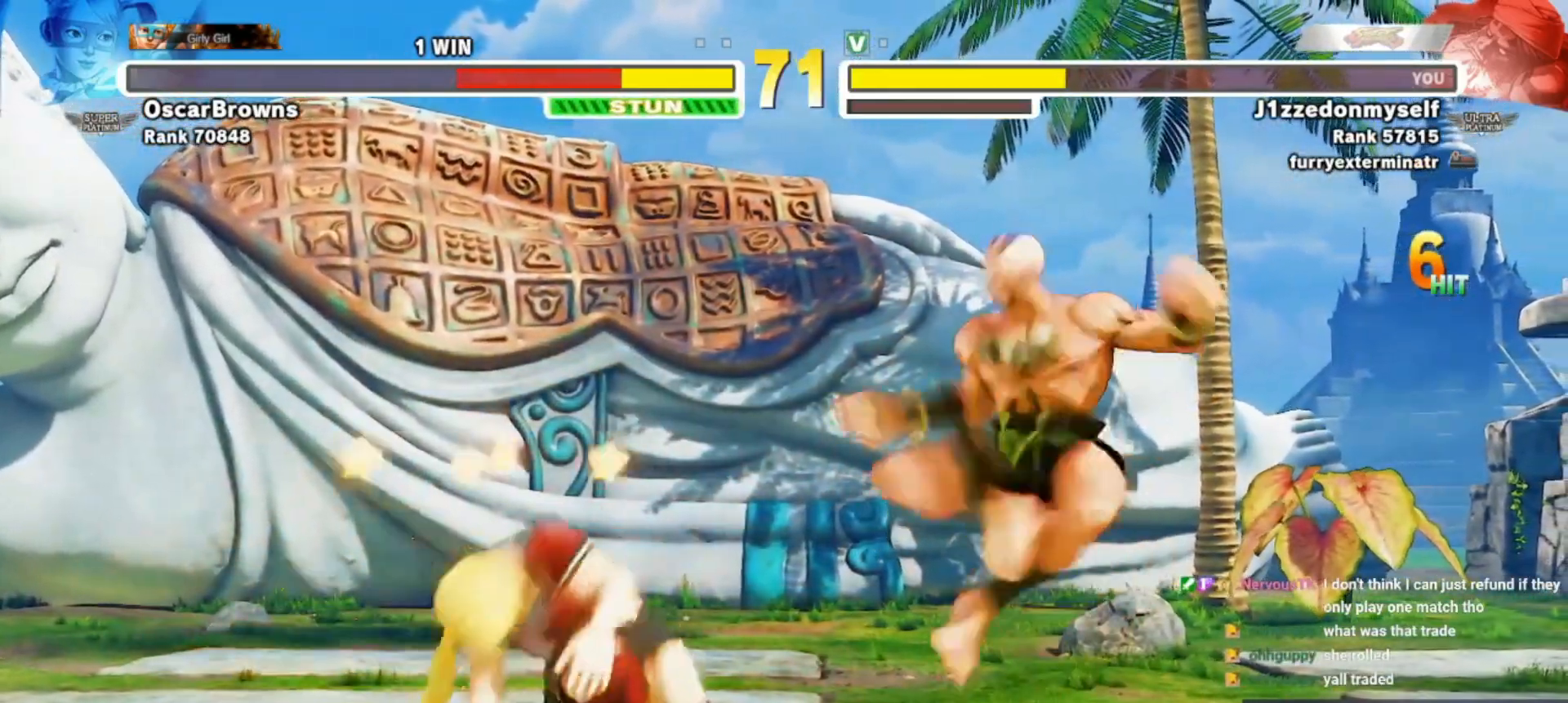
{"buttons": ["R1"], "left_stick": "right", "events": [[33, "CROSS", "up"], [50, "CIRCLE", "up"], [50, "R2", "up"], [133, "left_stick", "right"], [400, "R1", "down"]]}
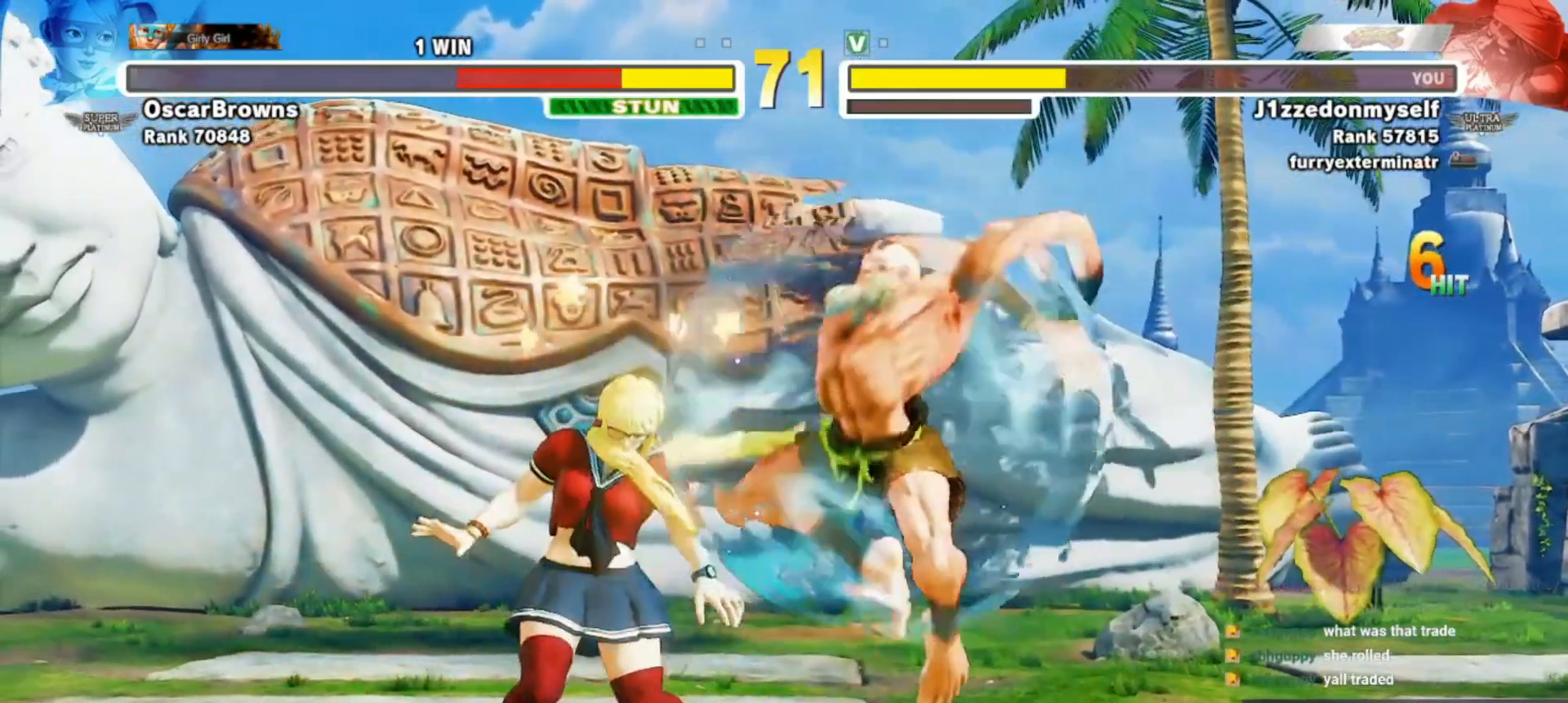
{"buttons": ["R1"], "left_stick": "down-right", "events": [[67, "left_stick", "down-right"], [100, "R1", "up"], [450, "R1", "down"]]}
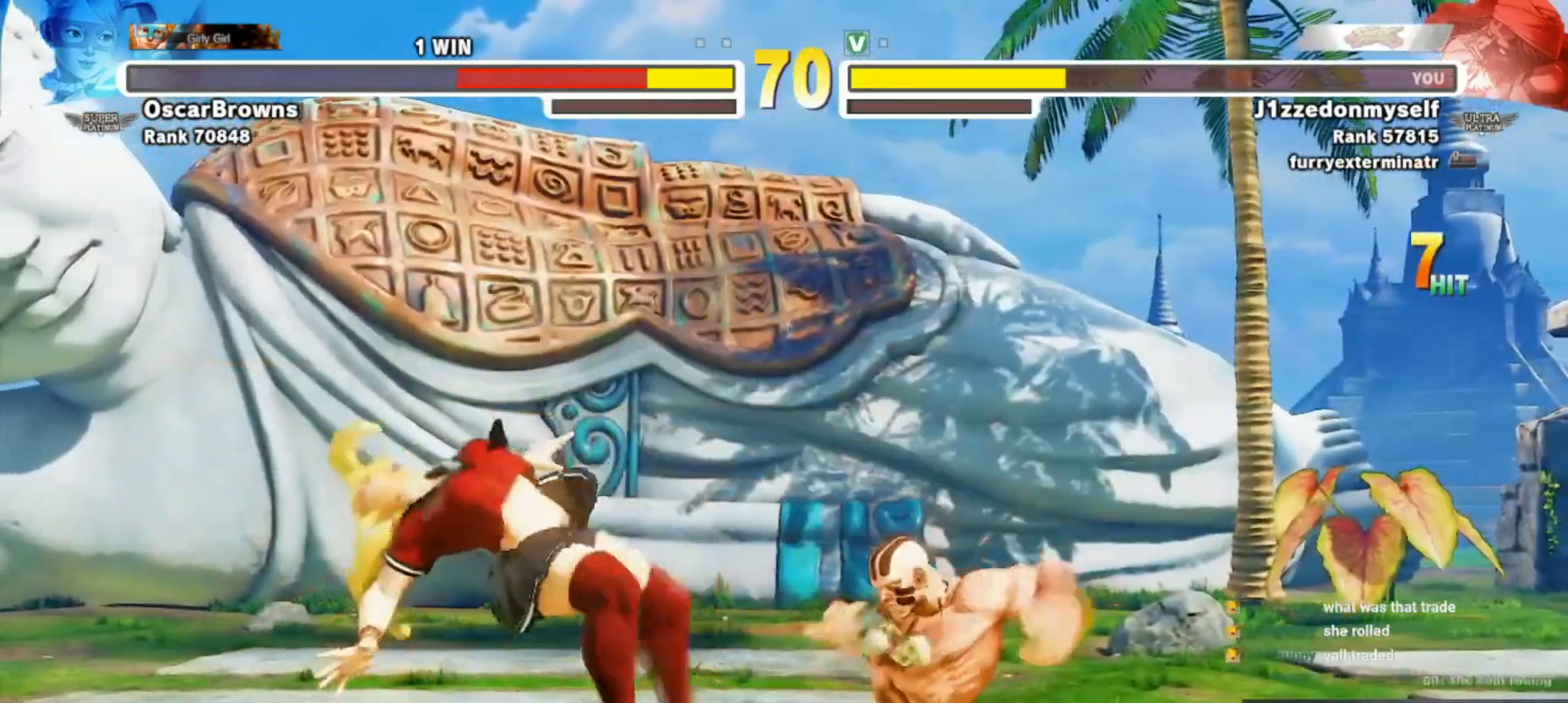
{"buttons": [], "left_stick": "center", "events": [[117, "R1", "up"], [133, "left_stick", "down-left"], [233, "SQUARE", "down"], [233, "TRIANGLE", "down"], [250, "left_stick", "center"], [317, "TRIANGLE", "up"], [333, "SQUARE", "up"]]}
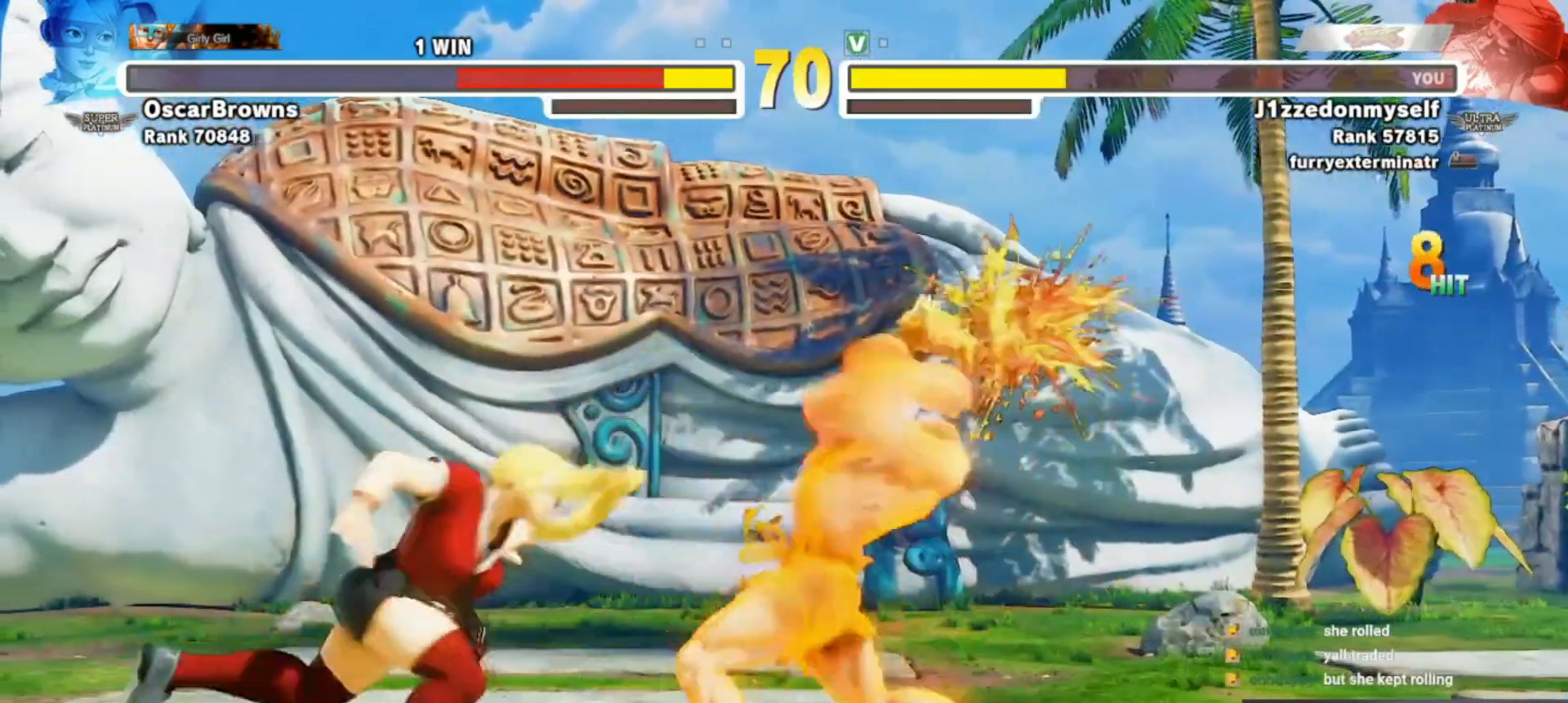
{"buttons": [], "left_stick": "center", "events": []}
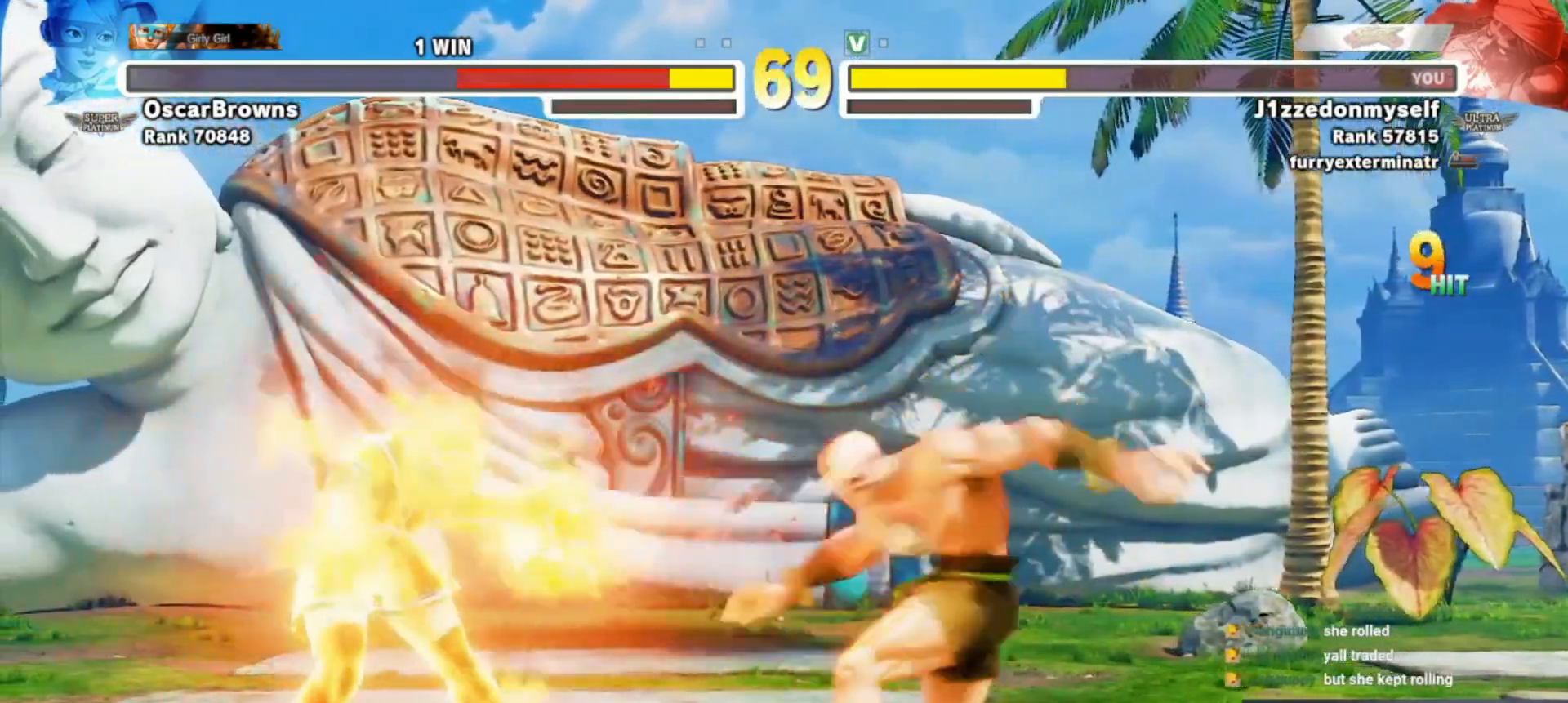
{"buttons": [], "left_stick": "center", "events": [[100, "left_stick", "down-left"], [167, "CIRCLE", "down"], [233, "left_stick", "center"], [300, "CIRCLE", "up"]]}
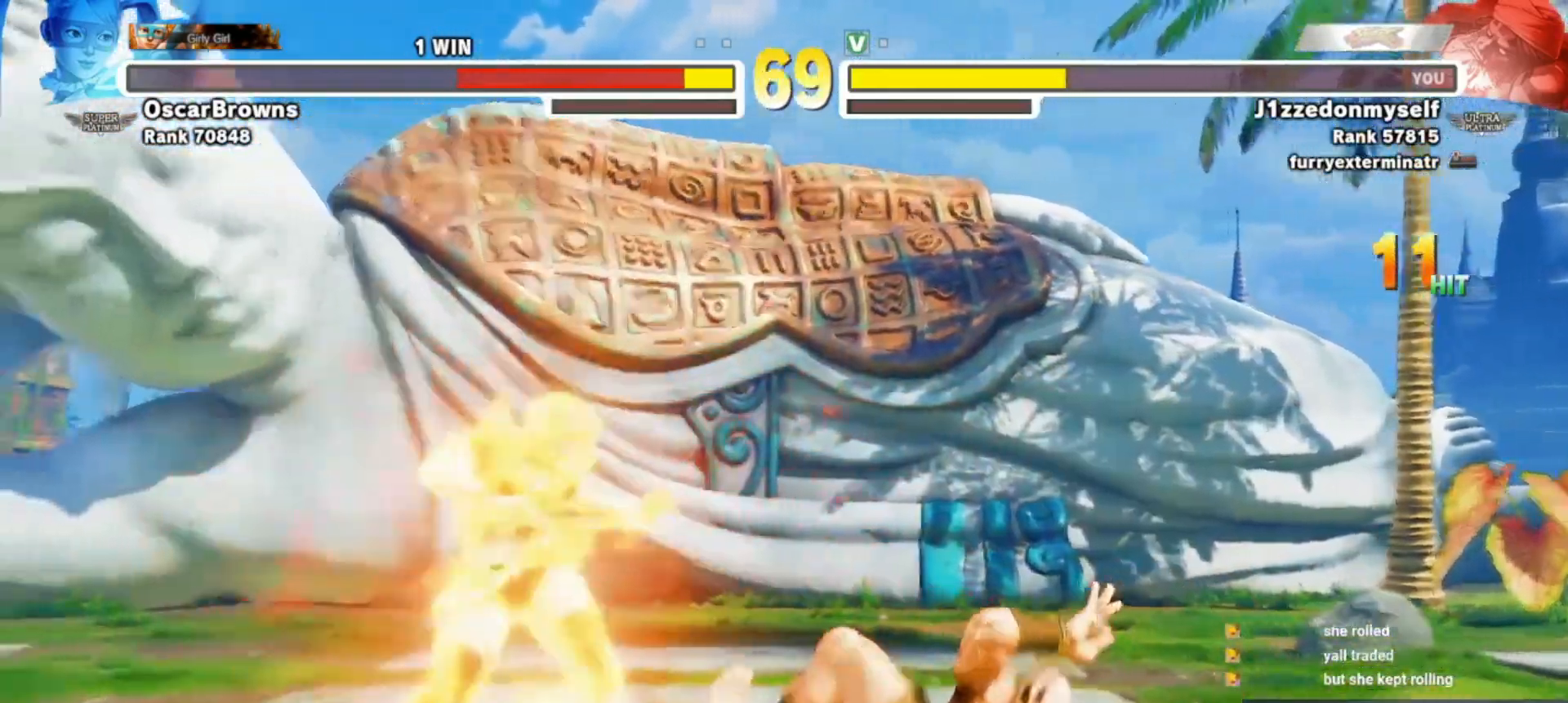
{"buttons": [], "left_stick": "left", "events": [[267, "left_stick", "right"], [333, "CIRCLE", "down"], [400, "CIRCLE", "up"], [433, "left_stick", "down"], [483, "left_stick", "left"]]}
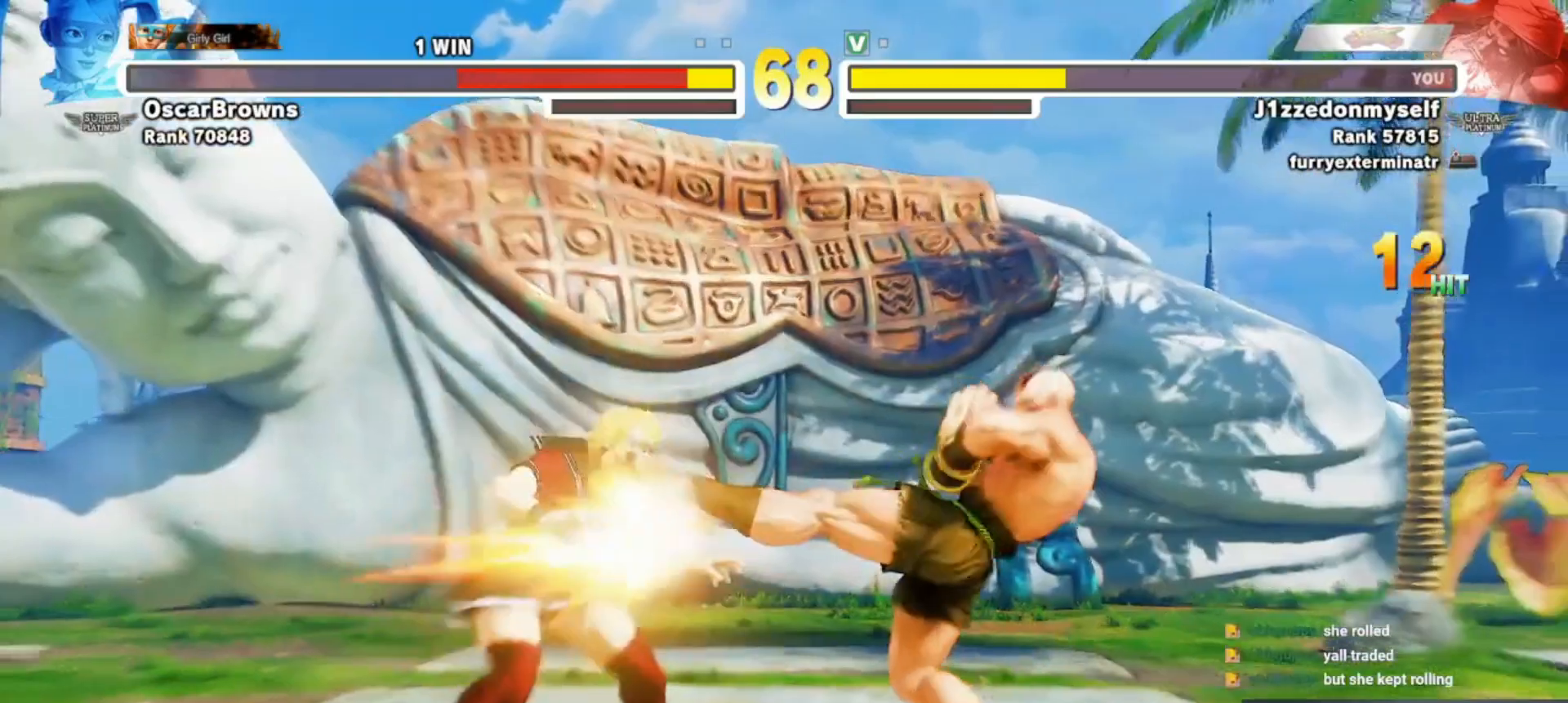
{"buttons": [], "left_stick": "center", "events": [[50, "SQUARE", "down"], [50, "TRIANGLE", "down"], [50, "left_stick", "center"], [67, "TRIANGLE", "up"], [83, "SQUARE", "up"]]}
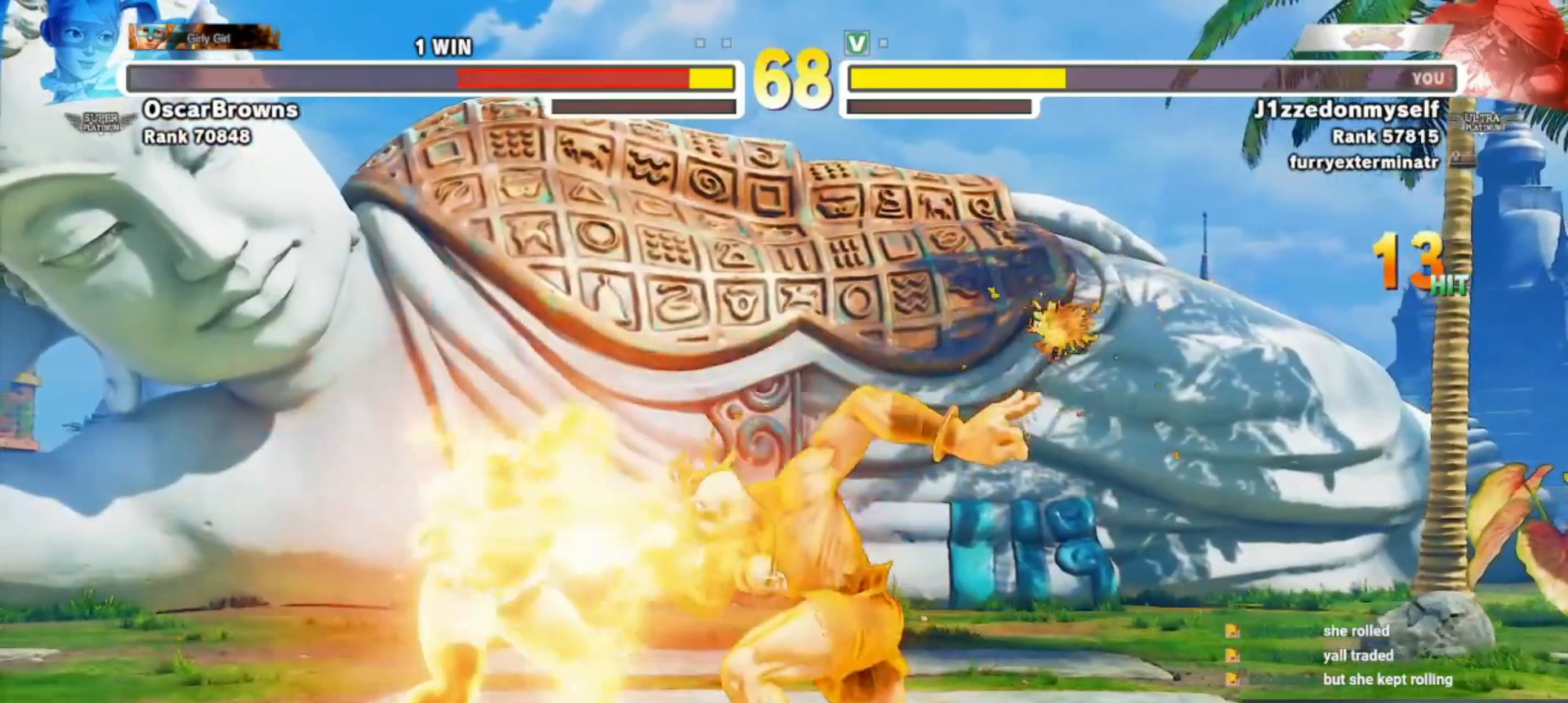
{"buttons": ["CIRCLE"], "left_stick": "down-left", "events": [[400, "left_stick", "down-left"], [433, "CIRCLE", "down"]]}
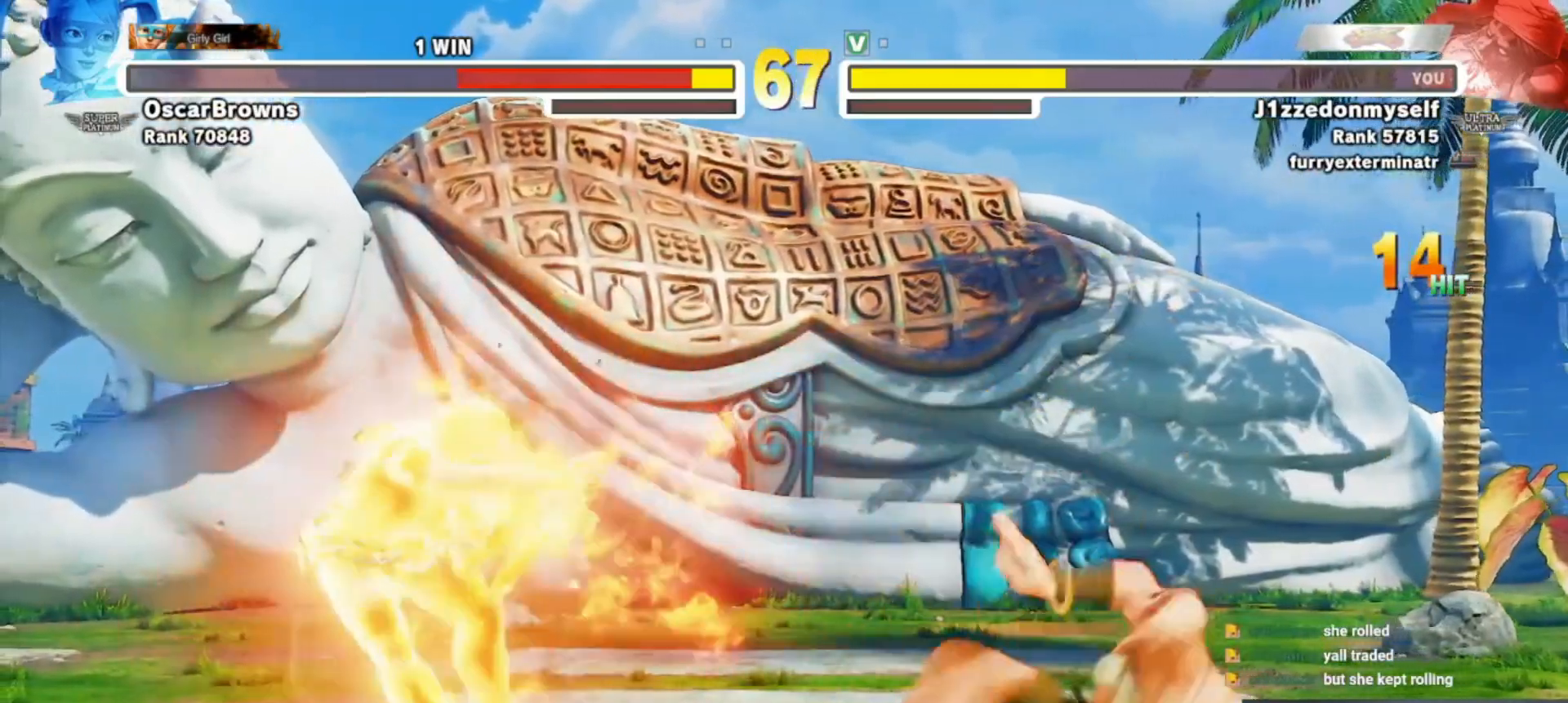
{"buttons": [], "left_stick": "right", "events": [[17, "CIRCLE", "up"], [17, "left_stick", "center"], [483, "left_stick", "right"]]}
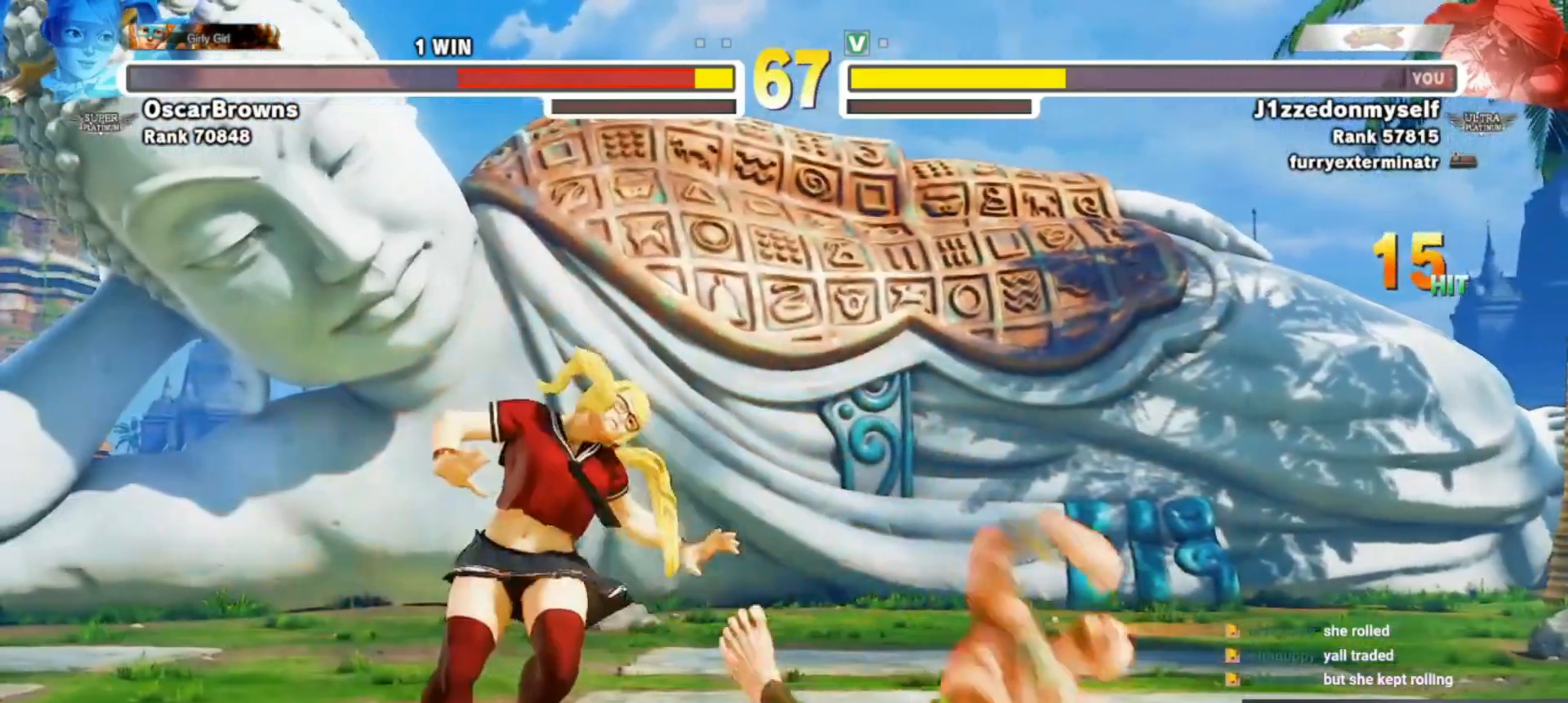
{"buttons": [], "left_stick": "center", "events": [[83, "CIRCLE", "down"], [183, "CIRCLE", "up"], [183, "left_stick", "left"], [267, "left_stick", "down"], [333, "left_stick", "right"], [350, "TRIANGLE", "down"], [400, "left_stick", "center"], [433, "TRIANGLE", "up"]]}
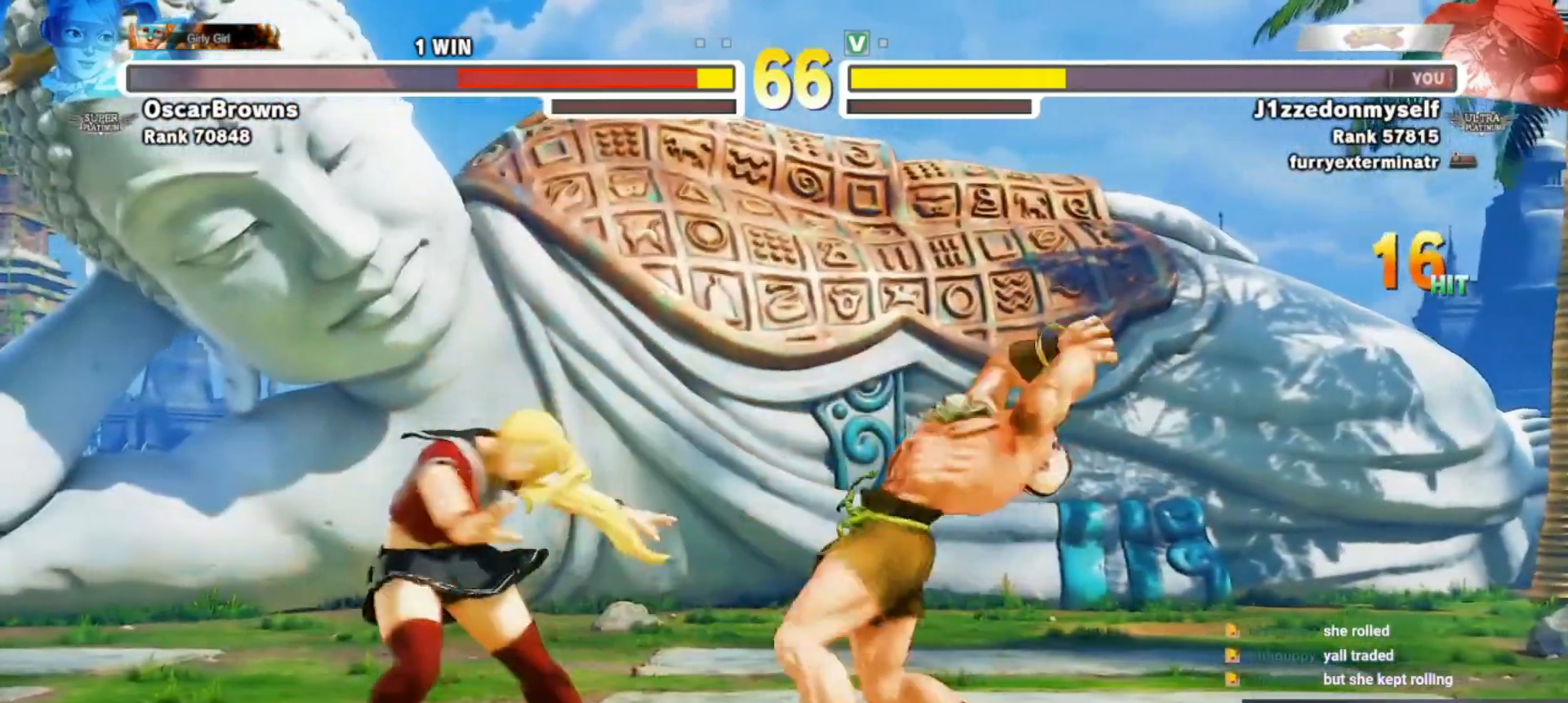
{"buttons": [], "left_stick": "center", "events": []}
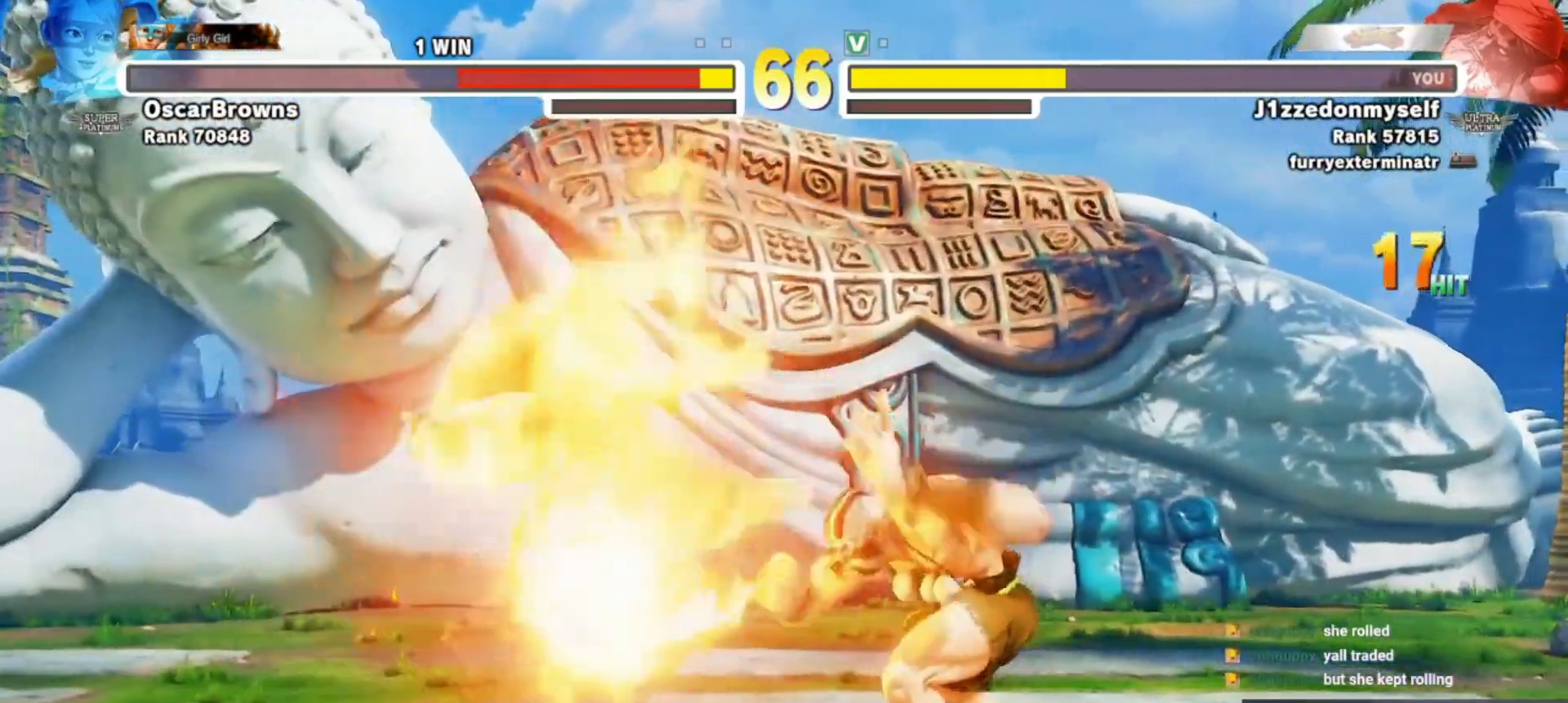
{"buttons": [], "left_stick": "center", "events": [[67, "left_stick", "left"], [200, "left_stick", "down"], [300, "left_stick", "up-left"], [367, "R1", "down"], [367, "SQUARE", "down"], [367, "TRIANGLE", "down"], [383, "left_stick", "center"], [433, "R1", "up"], [433, "TRIANGLE", "up"], [450, "SQUARE", "up"]]}
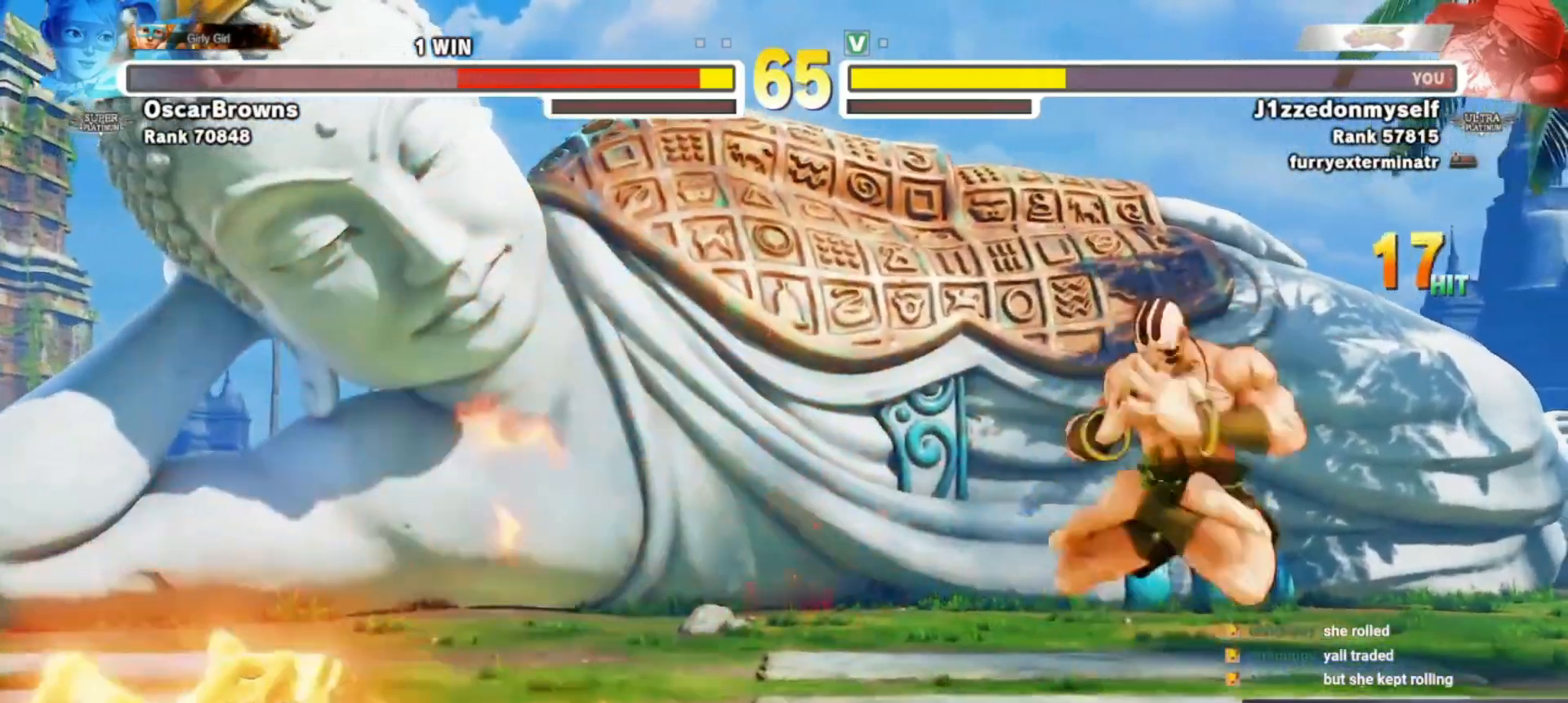
{"buttons": ["CIRCLE"], "left_stick": "left", "events": [[400, "CIRCLE", "down"], [483, "left_stick", "left"]]}
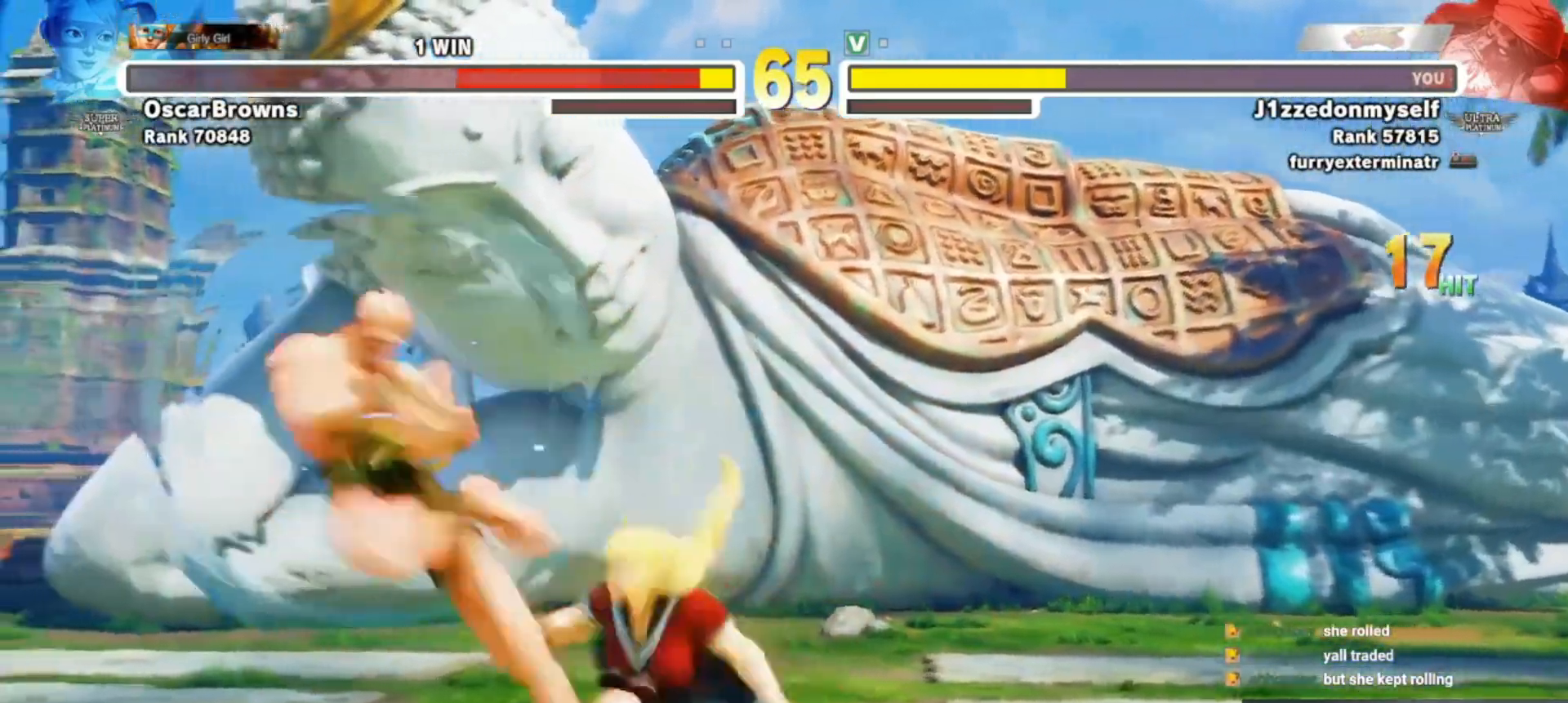
{"buttons": [], "left_stick": "center", "events": [[17, "CIRCLE", "up"], [483, "left_stick", "center"]]}